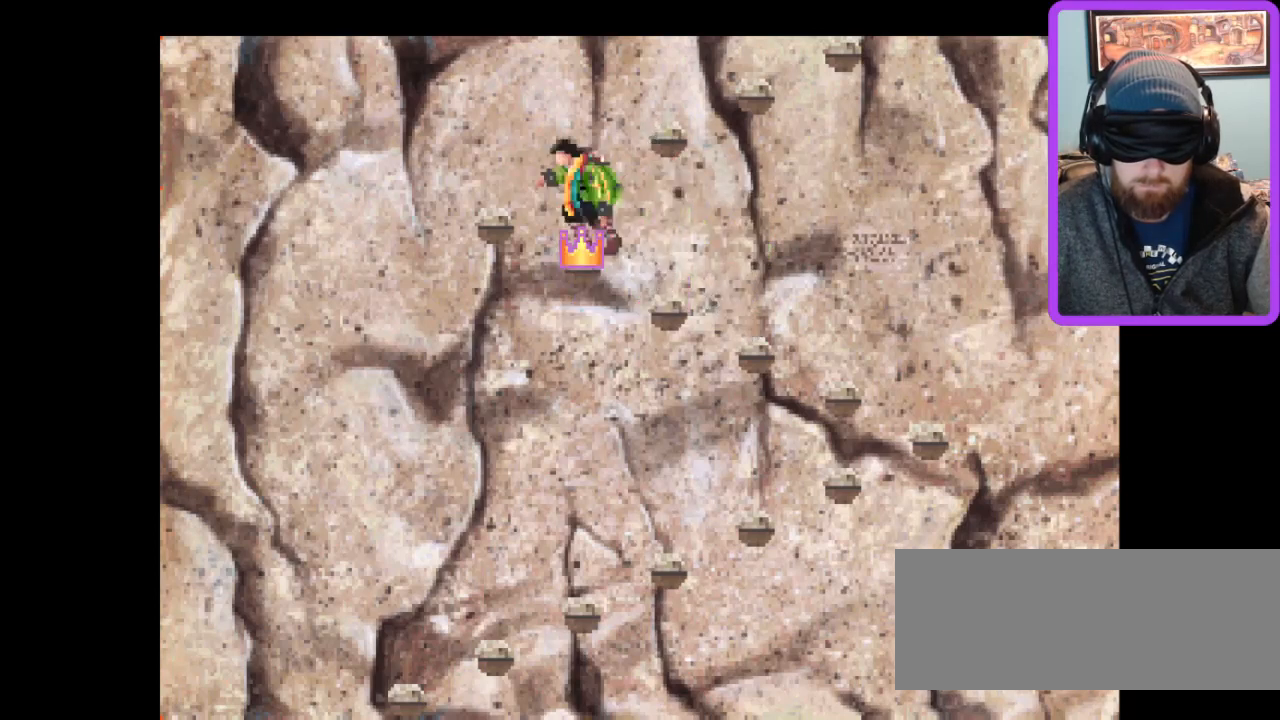
Gameplay with keyboard; each line is a JSON object with the keys held at the frame after it. "events" lists presses ("down") and releases ("up") of ".", "/", "0", "1", "2", "3", "4", "5", "6", "7", "8", "9", "a", "alt_l", "alt_r", "b", "backslash", "backspace", "c", "caps_lock", "comma", "ctrl_l", "ctrl_r", "d", "down", "e", "equals", "escape", "f", "f1", "f2", "f3", "f4", "f5", "f6", "f7", "f8", "g", "h", "i", "j", "k", "l", "lbracket", "left", "m", "minus", "n", "num0", "num1", "num2", "num3", "num4", "num5", "num6", "num7", "num8", "num9", "o", "p", "q", "quote", "r", "rbracket", "return", "right", "s", "semicolon", "shift_l", "shift_r", "space", "super", "t", "tab", "tilde", "u", "up", "v", "w", "x", "y" and "z" between this image and that frame as [ms after this image, input, new state], when the widget could be followed in between. No other keys are recorded. Mouse input is not recorded.
{"keys": [], "events": []}
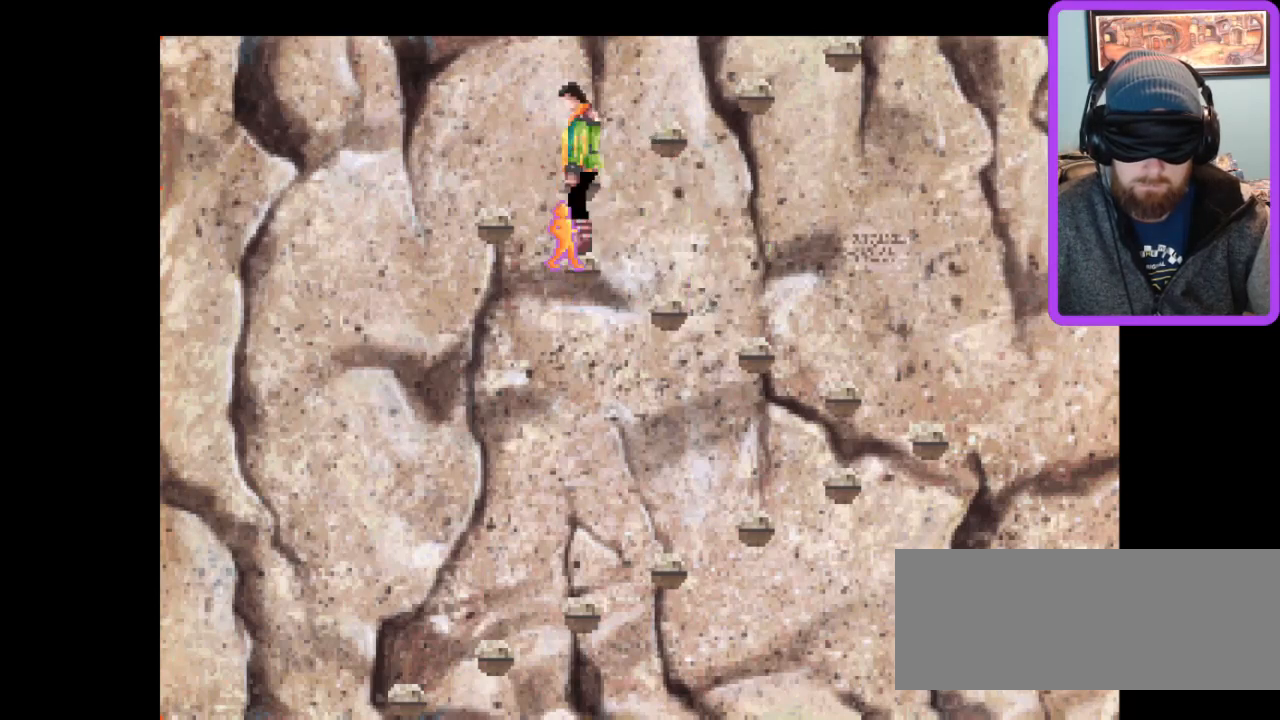
{"keys": [], "events": [[300, "left", "down"], [400, "left", "up"]]}
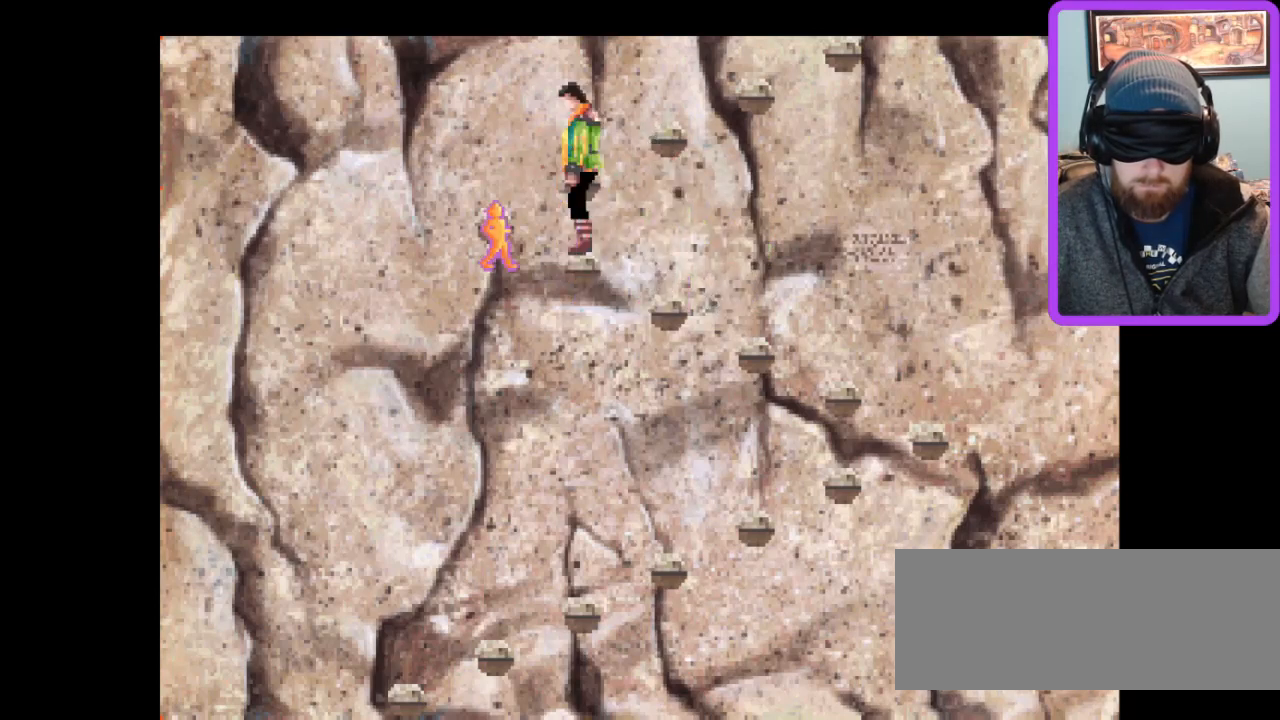
{"keys": [], "events": []}
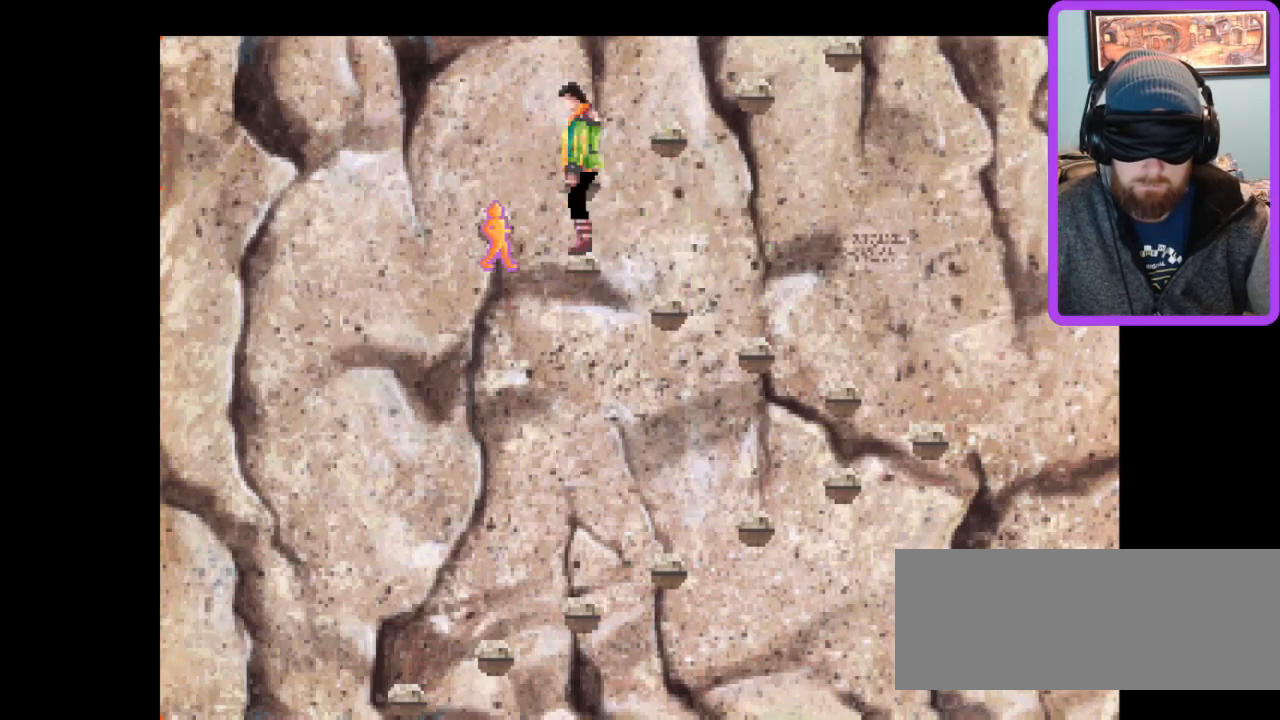
{"keys": [], "events": [[400, "z", "down"], [500, "z", "up"]]}
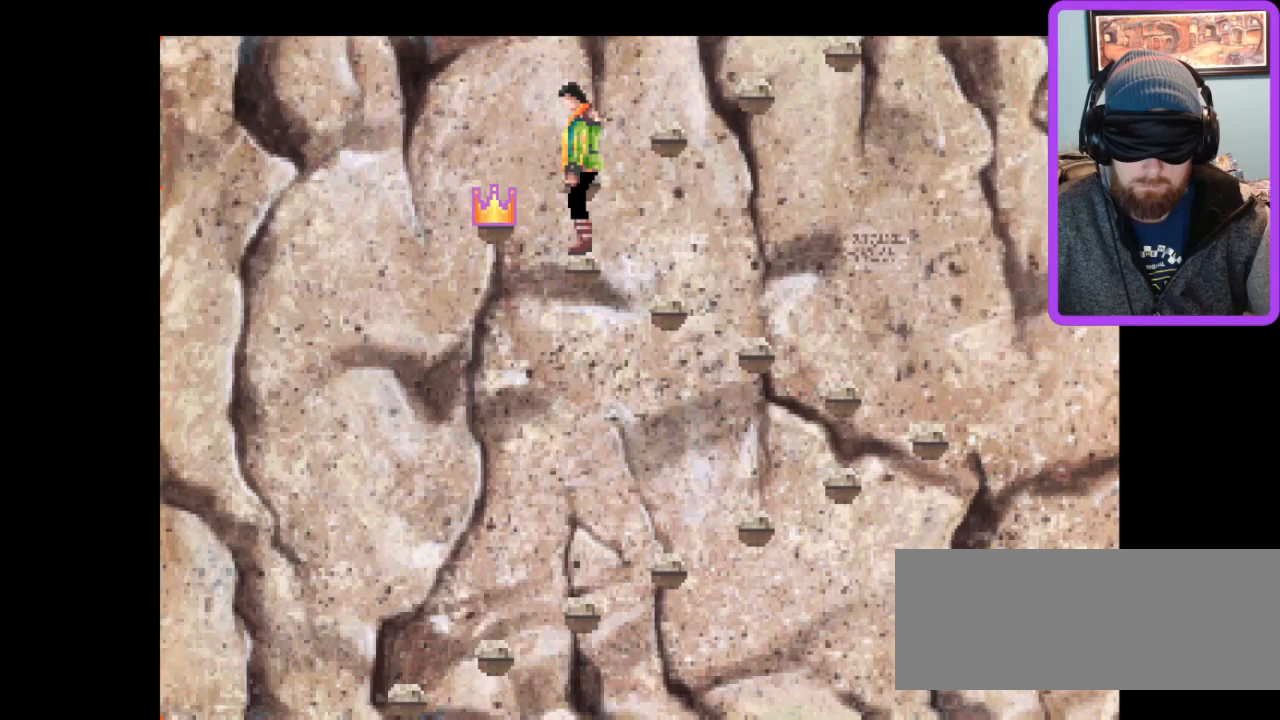
{"keys": [], "events": []}
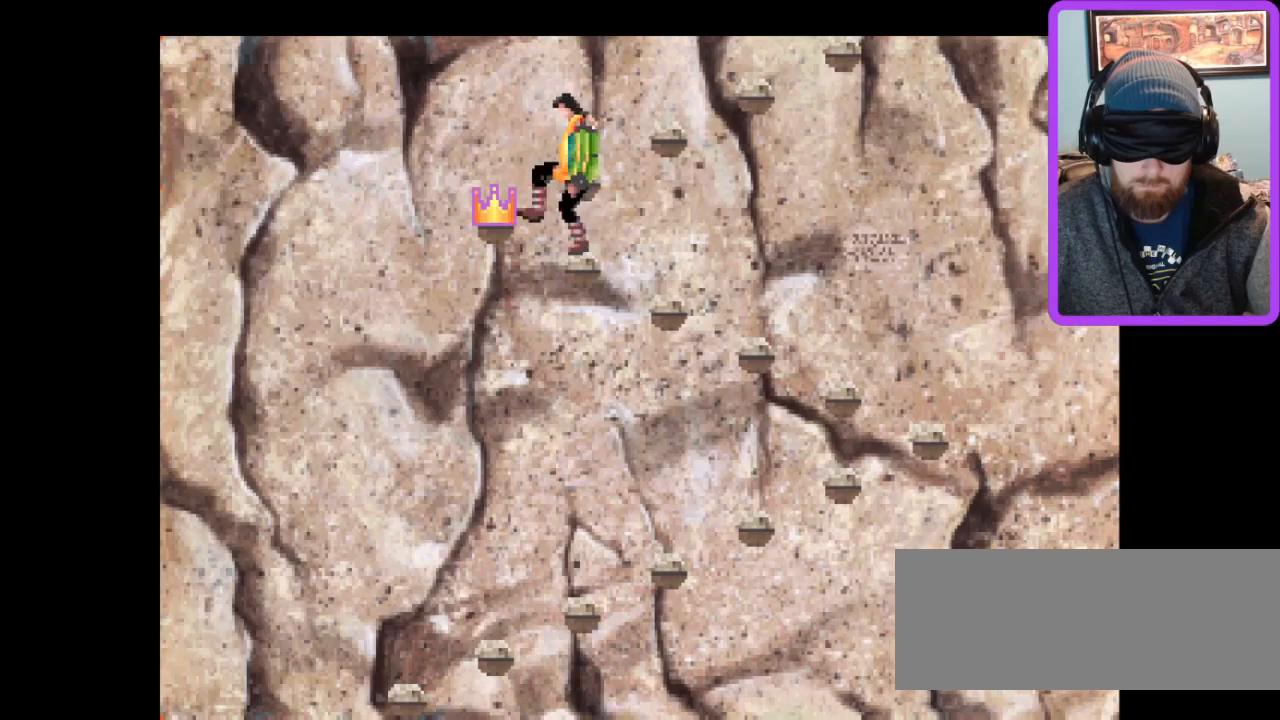
{"keys": [], "events": []}
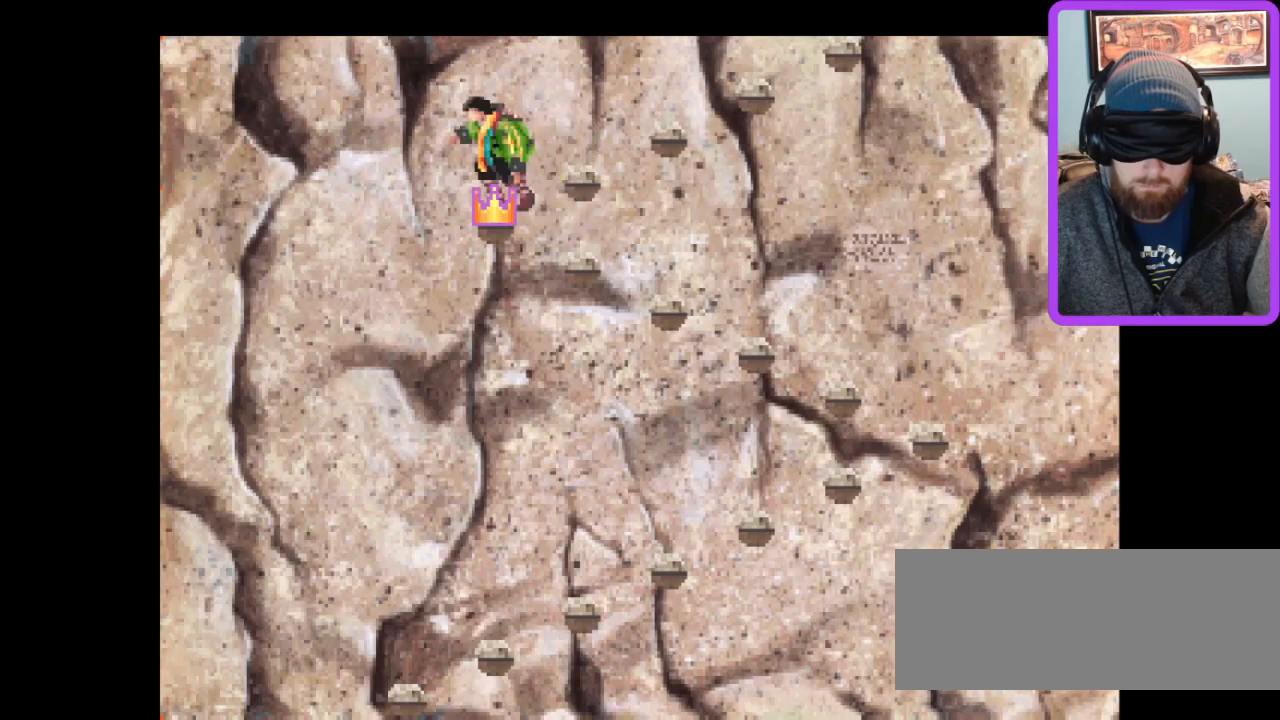
{"keys": [], "events": [[333, "right", "down"], [433, "right", "up"]]}
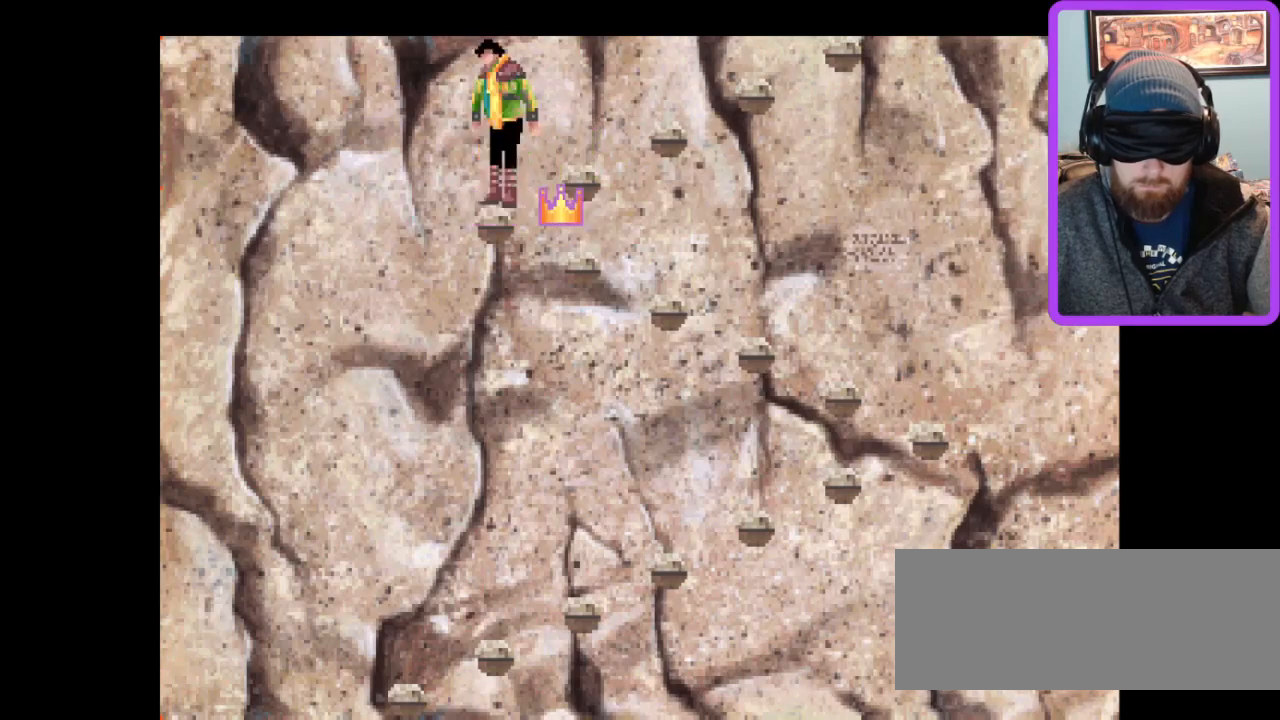
{"keys": [], "events": [[267, "up", "down"], [300, "up", "up"]]}
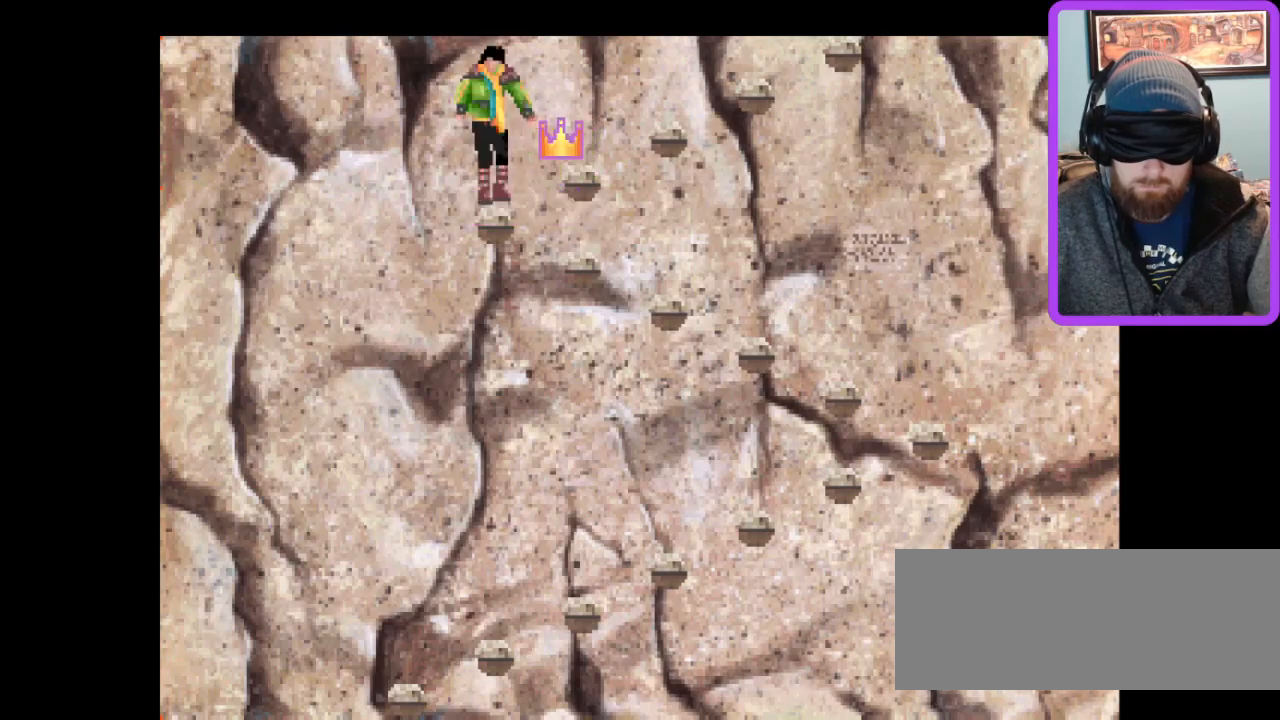
{"keys": [], "events": []}
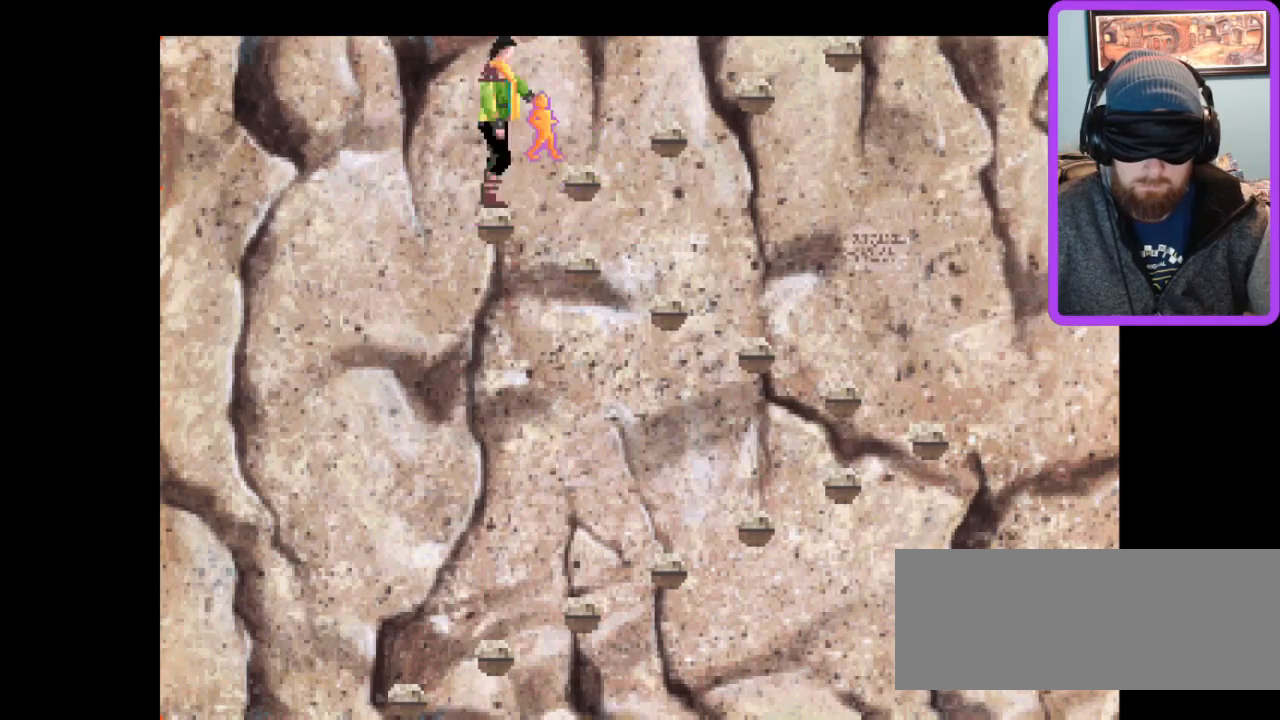
{"keys": [], "events": []}
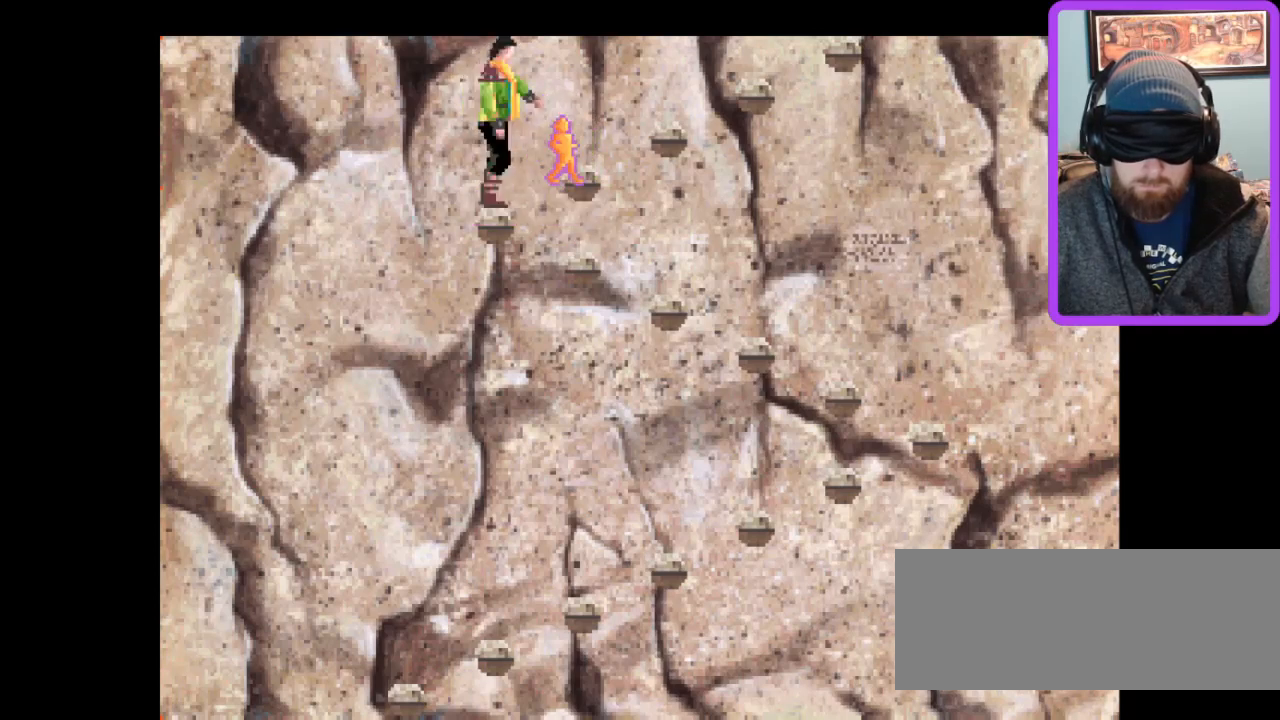
{"keys": [], "events": [[167, "z", "down"], [233, "z", "up"]]}
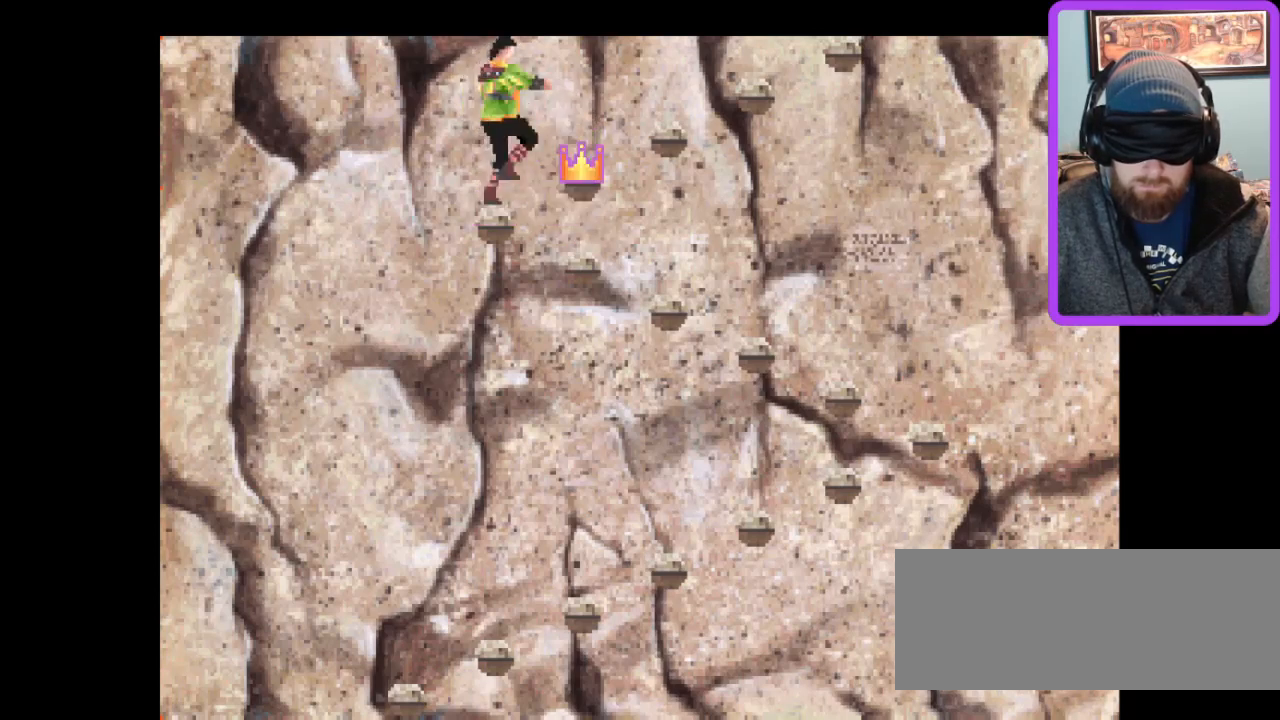
{"keys": [], "events": []}
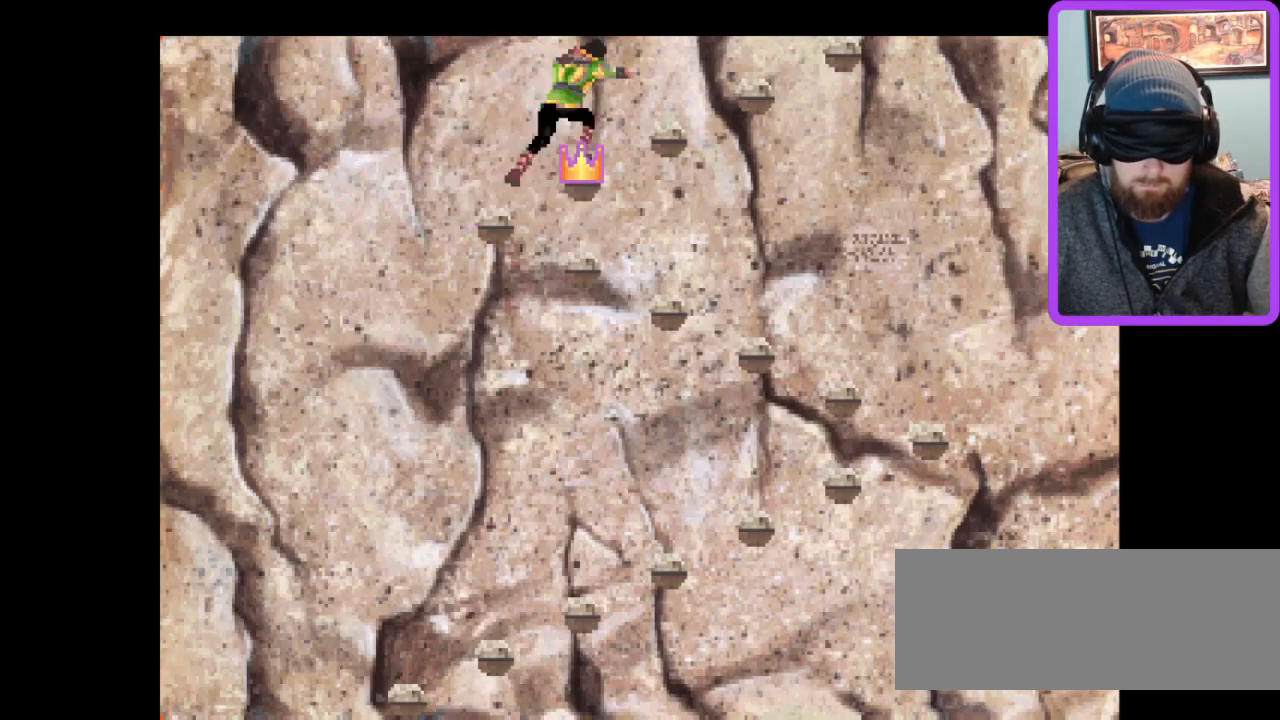
{"keys": [], "events": [[233, "right", "down"], [300, "right", "up"]]}
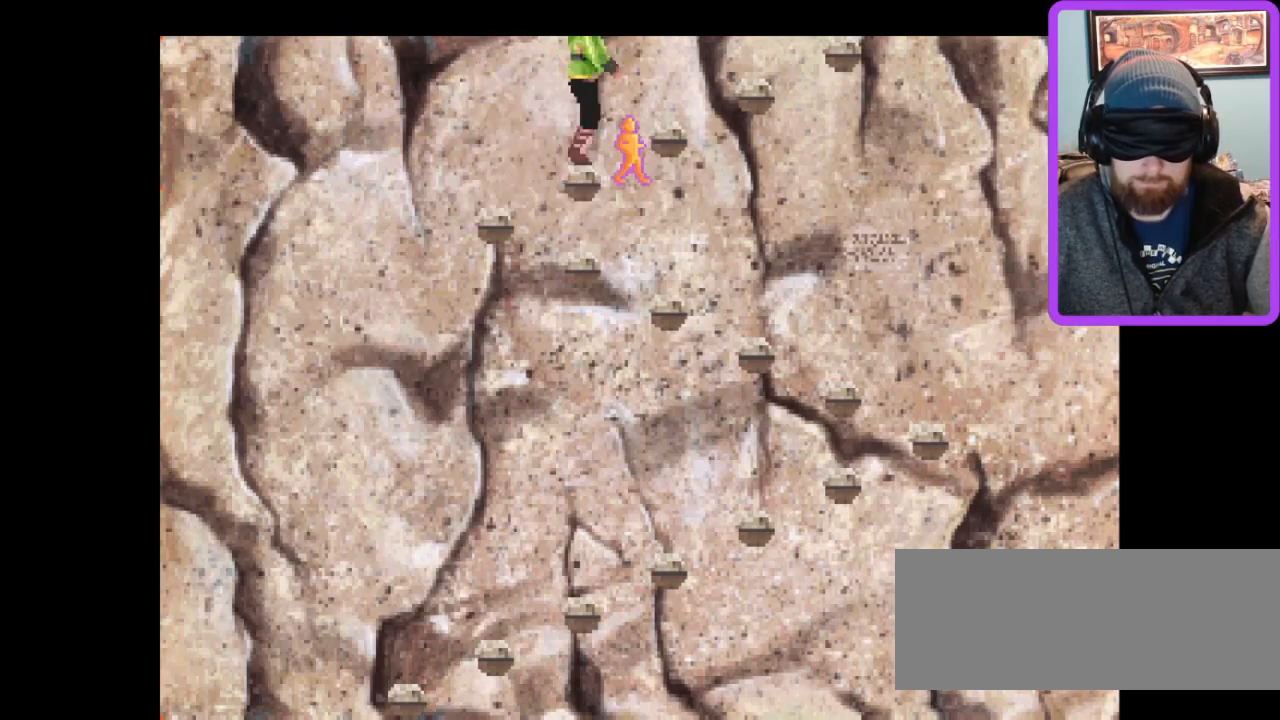
{"keys": [], "events": []}
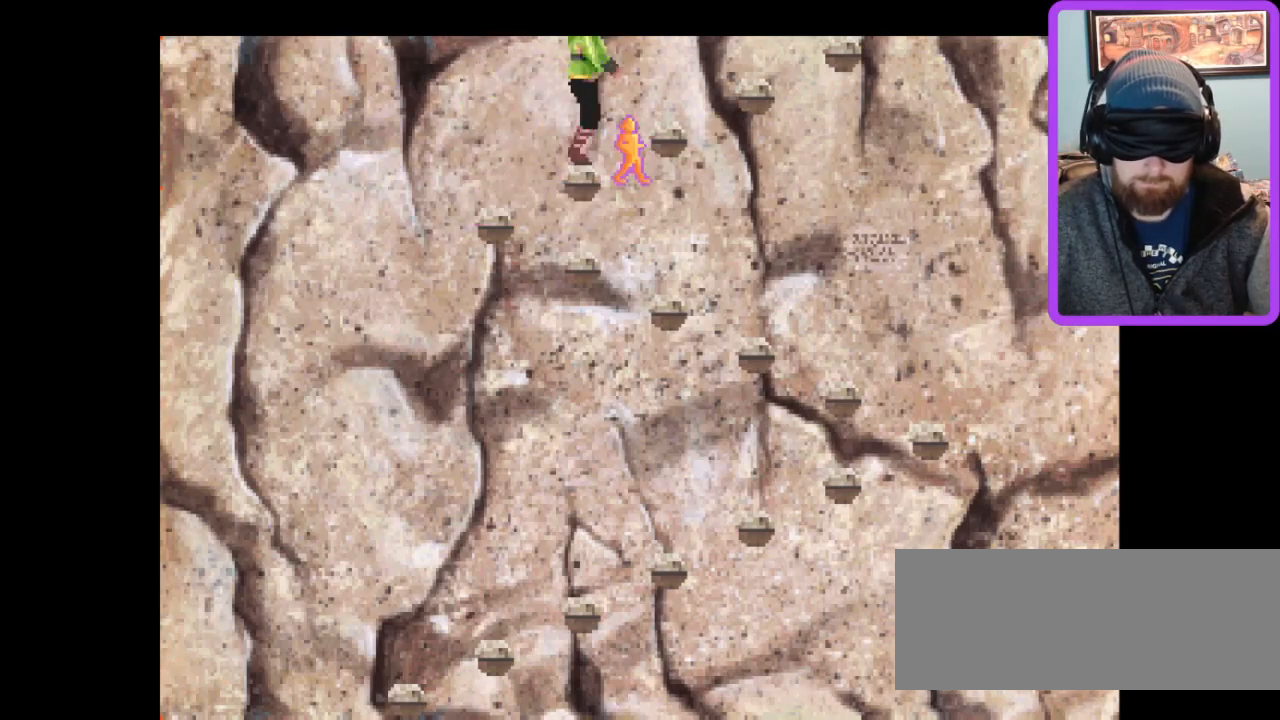
{"keys": [], "events": []}
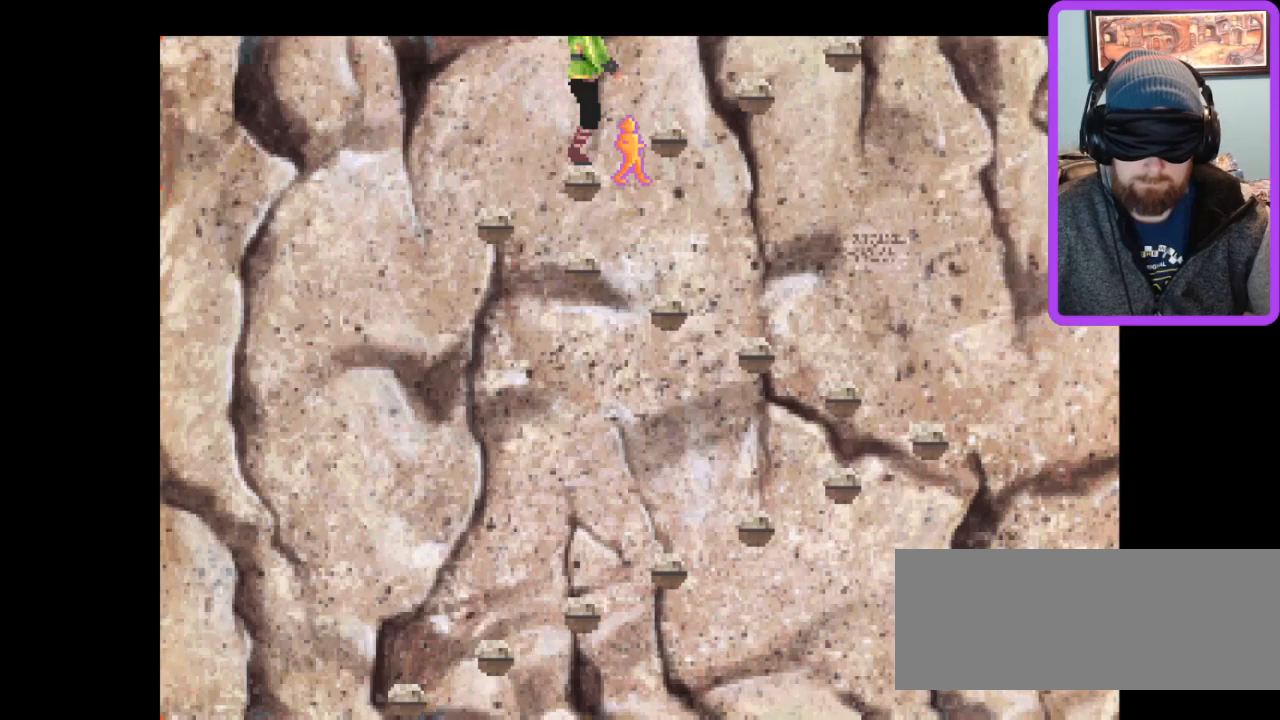
{"keys": [], "events": []}
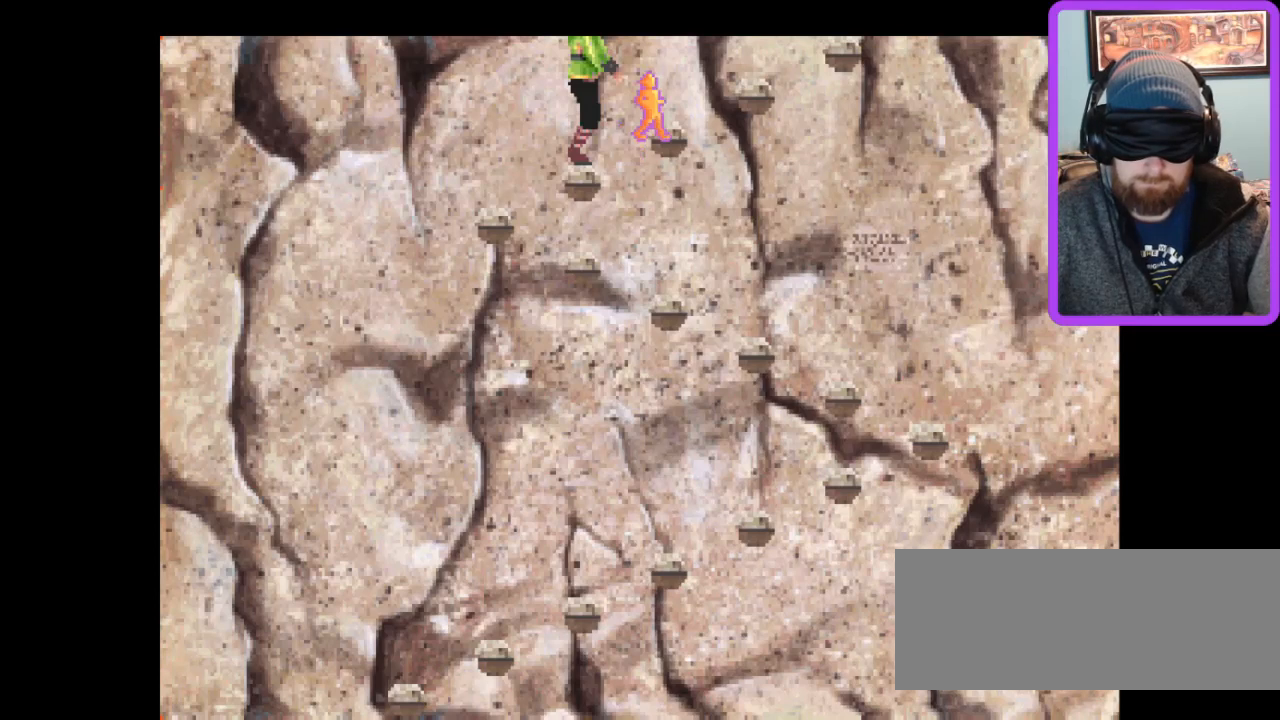
{"keys": [], "events": [[400, "z", "down"], [500, "z", "up"]]}
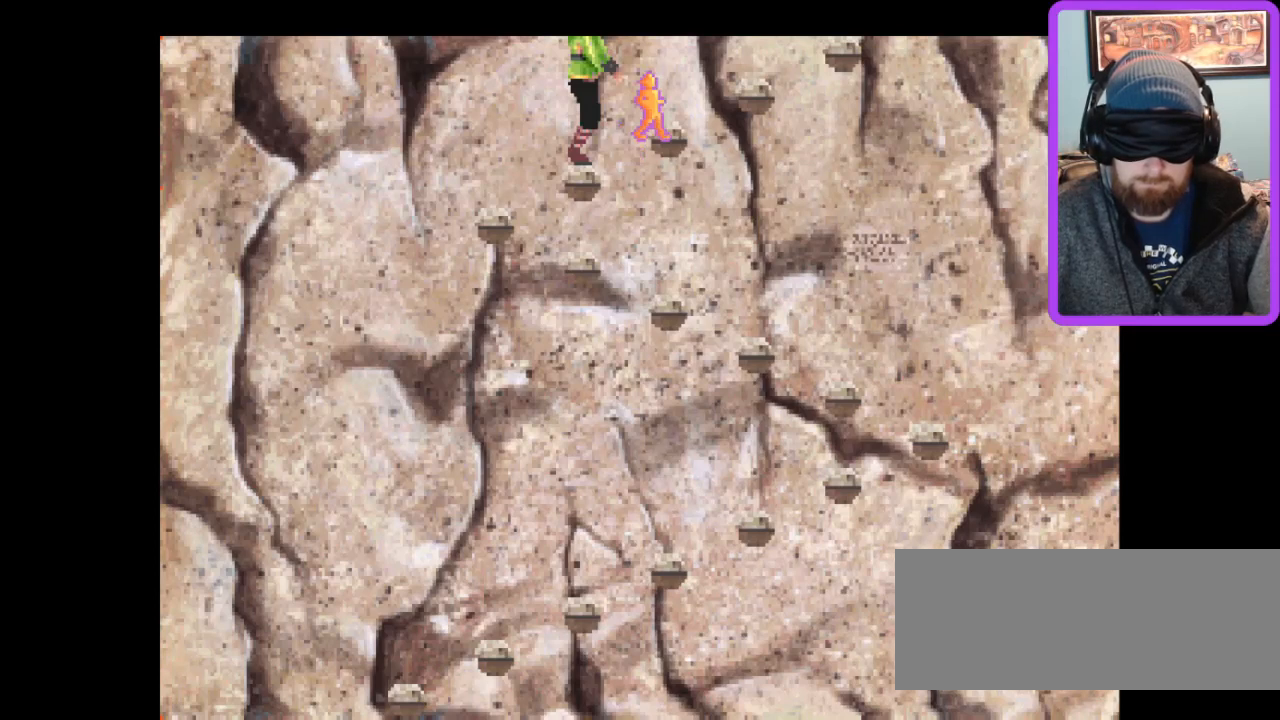
{"keys": [], "events": []}
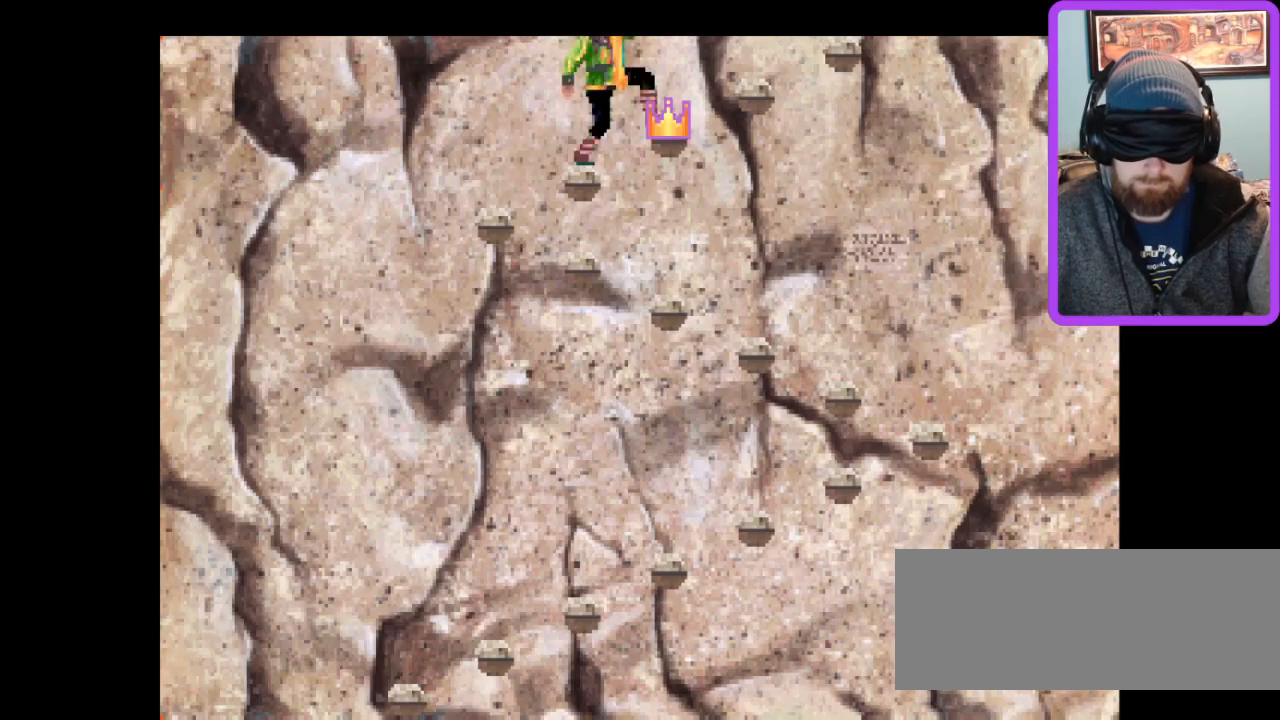
{"keys": [], "events": [[300, "right", "down"], [400, "right", "up"]]}
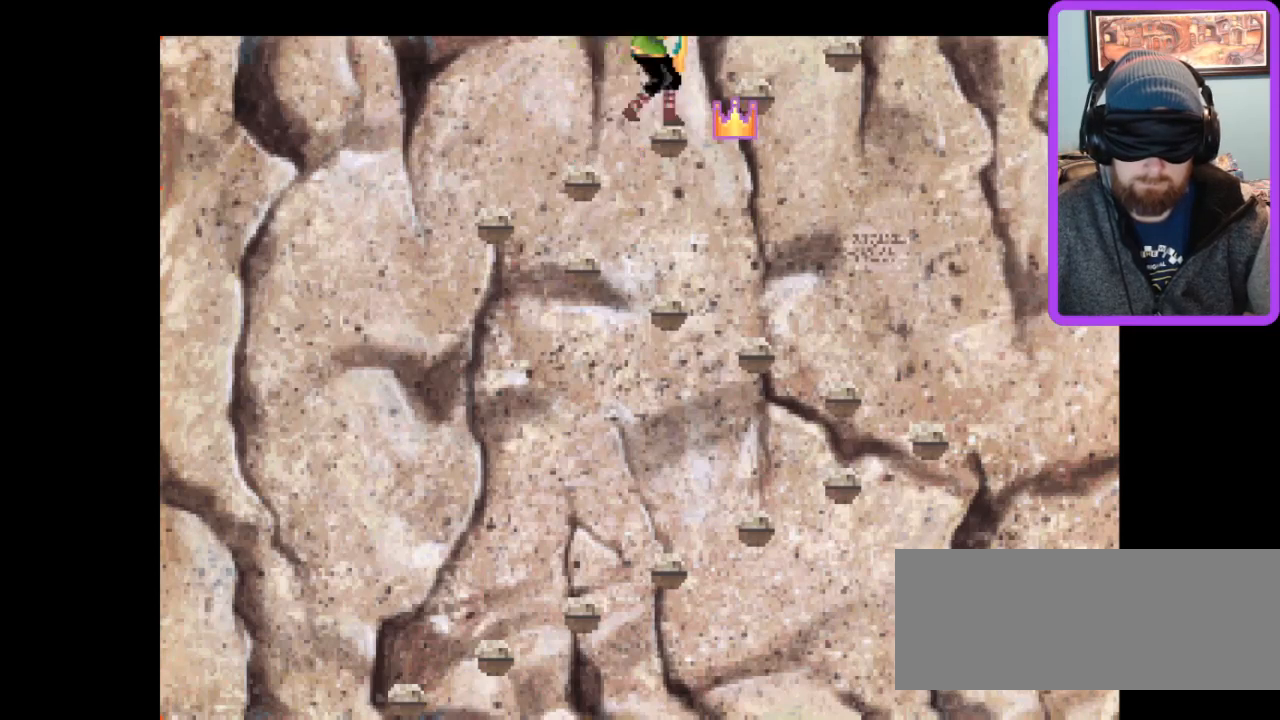
{"keys": [], "events": []}
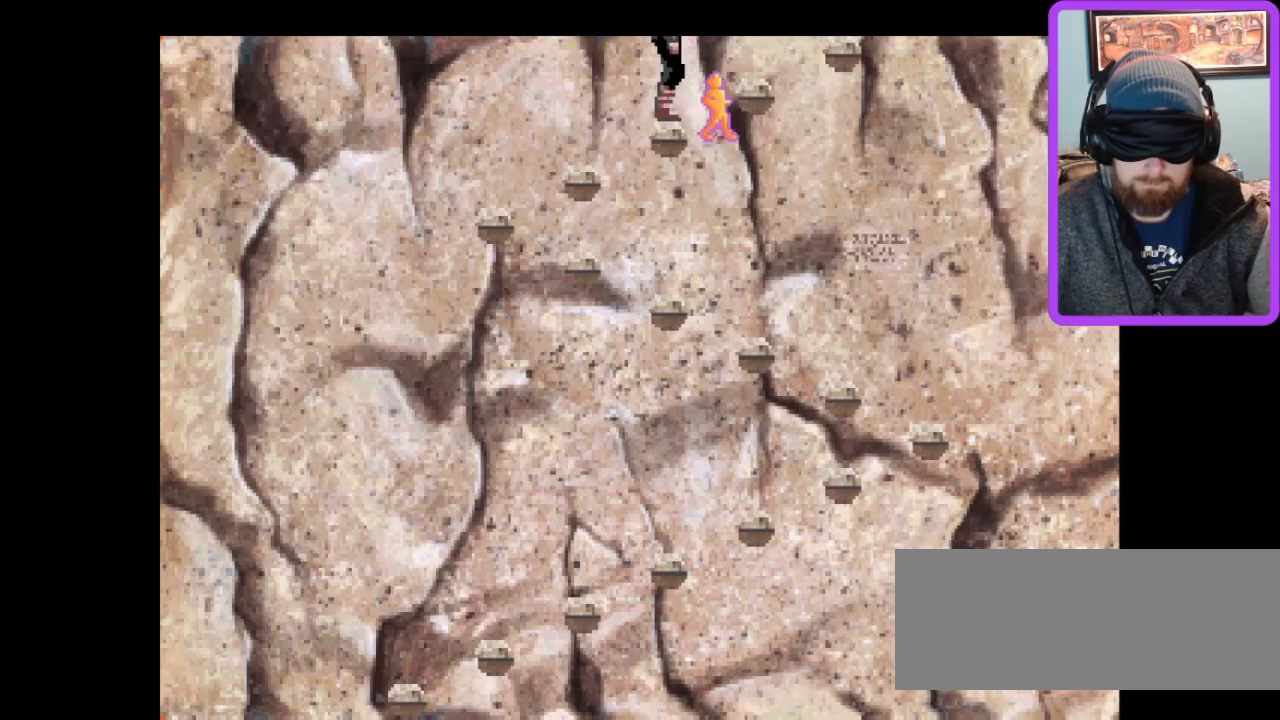
{"keys": [], "events": []}
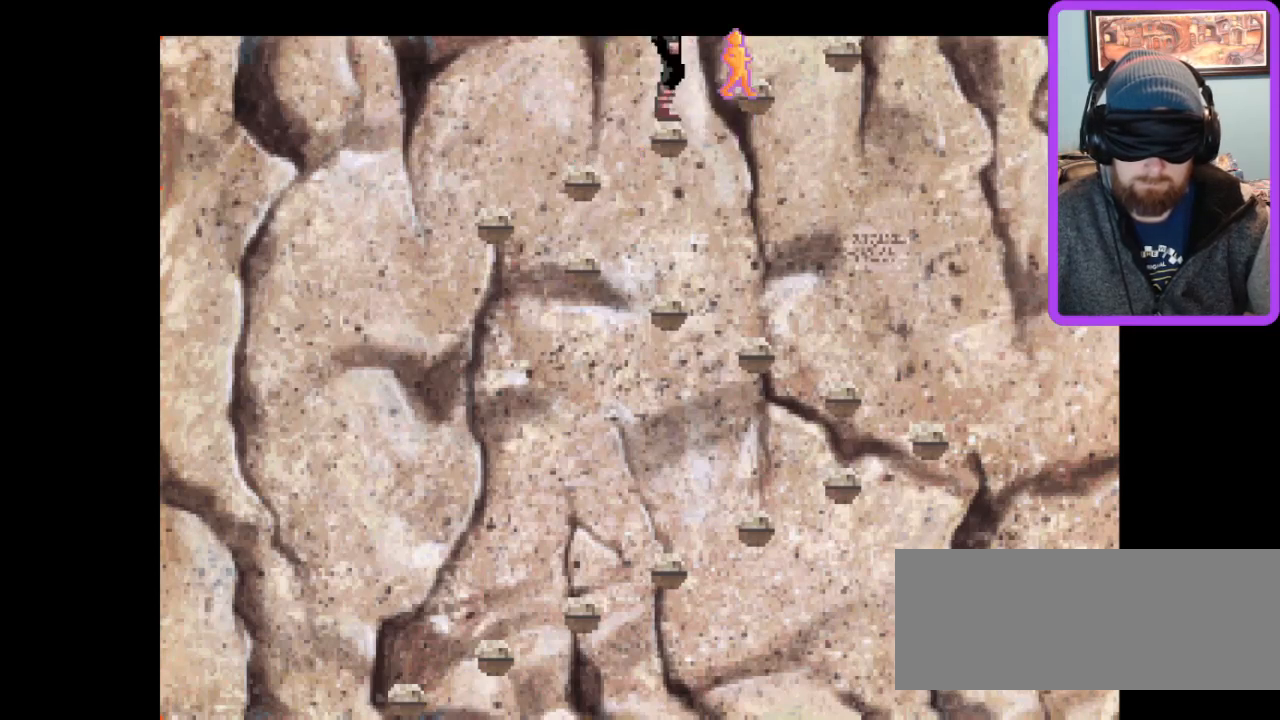
{"keys": [], "events": [[133, "z", "down"], [267, "z", "up"]]}
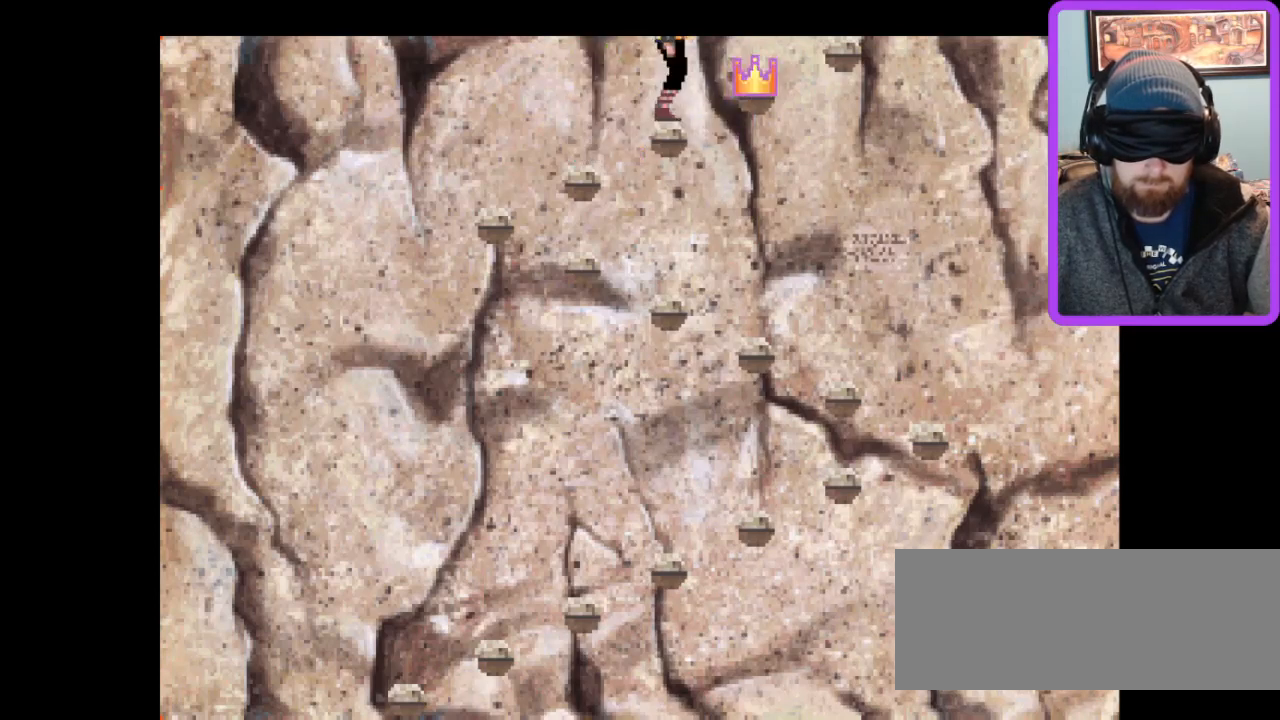
{"keys": [], "events": []}
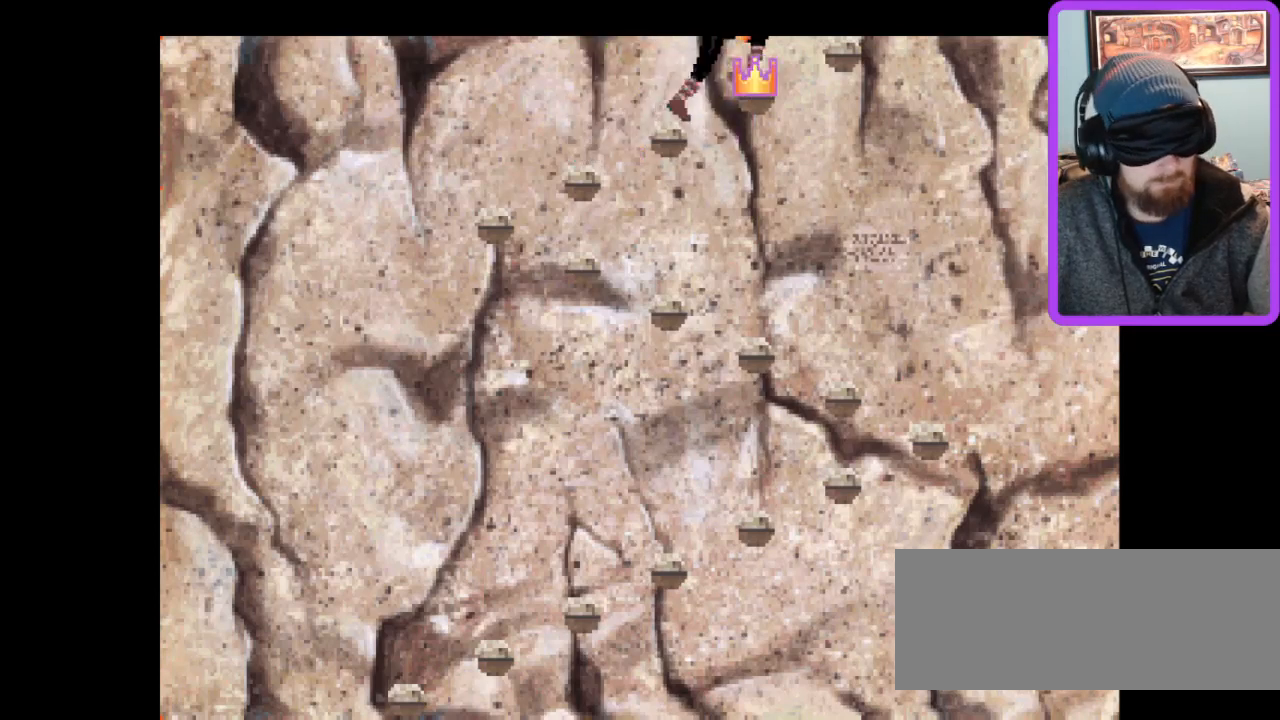
{"keys": [], "events": []}
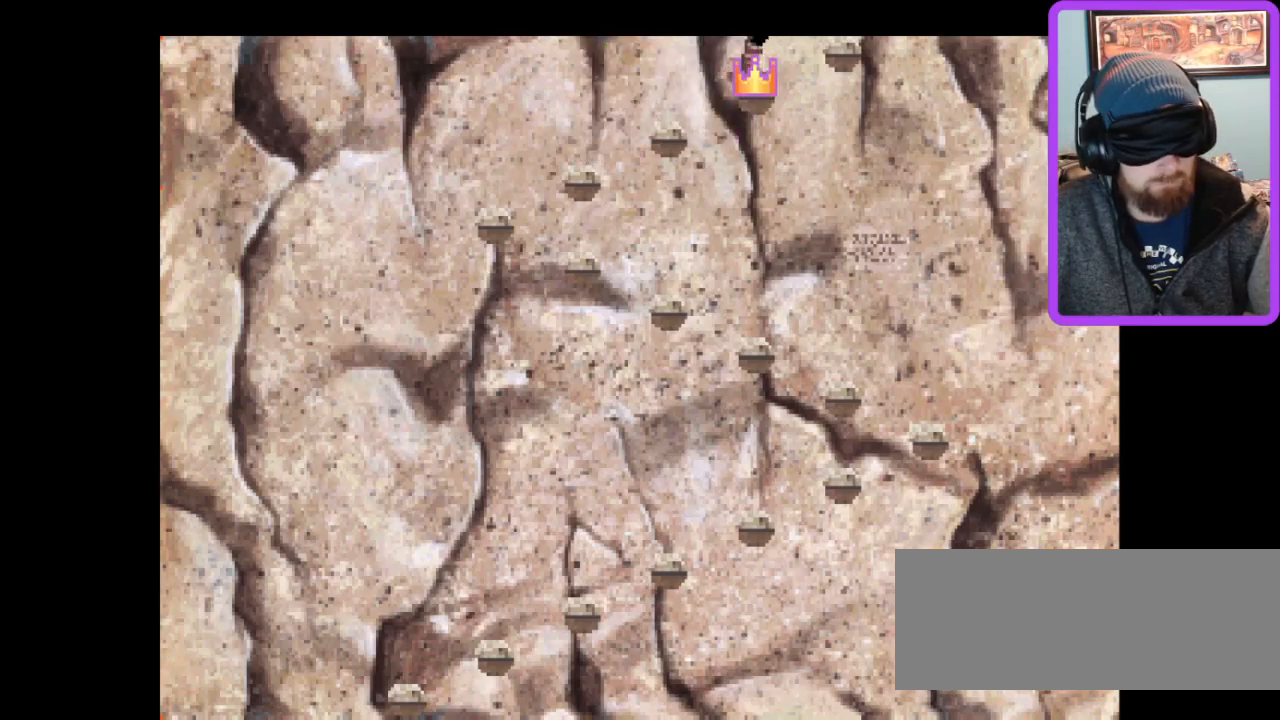
{"keys": [], "events": []}
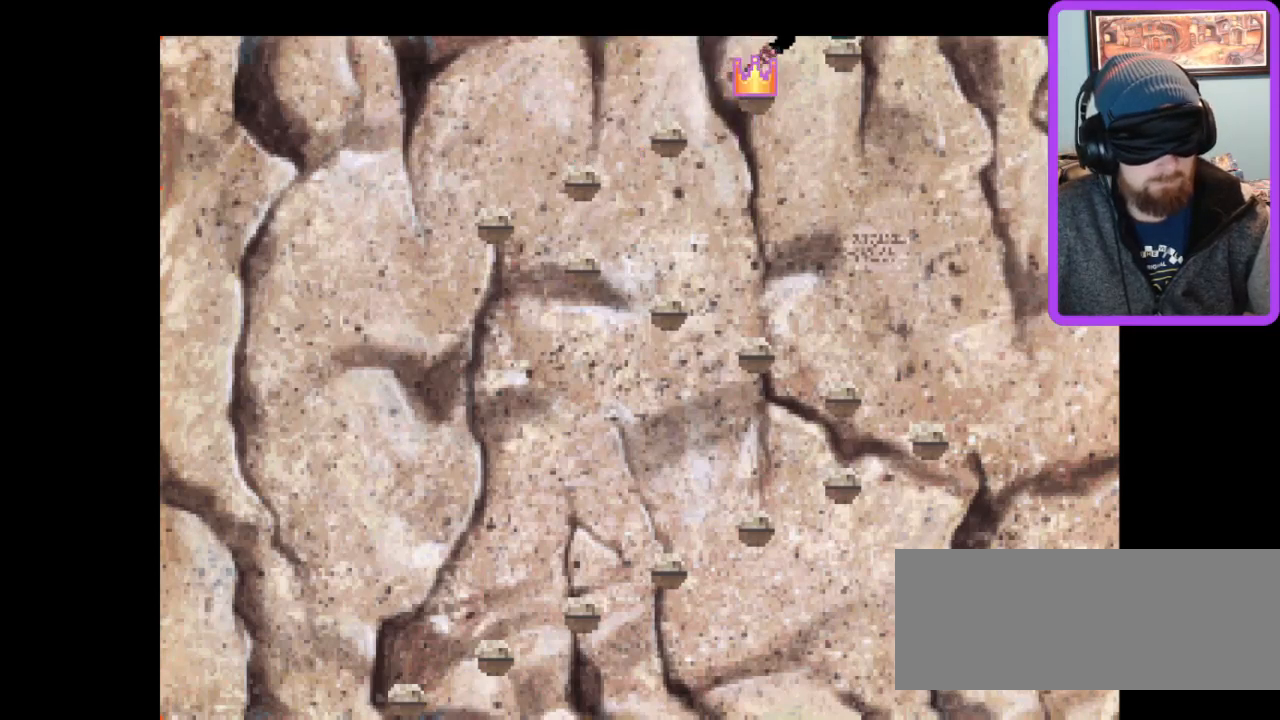
{"keys": [], "events": []}
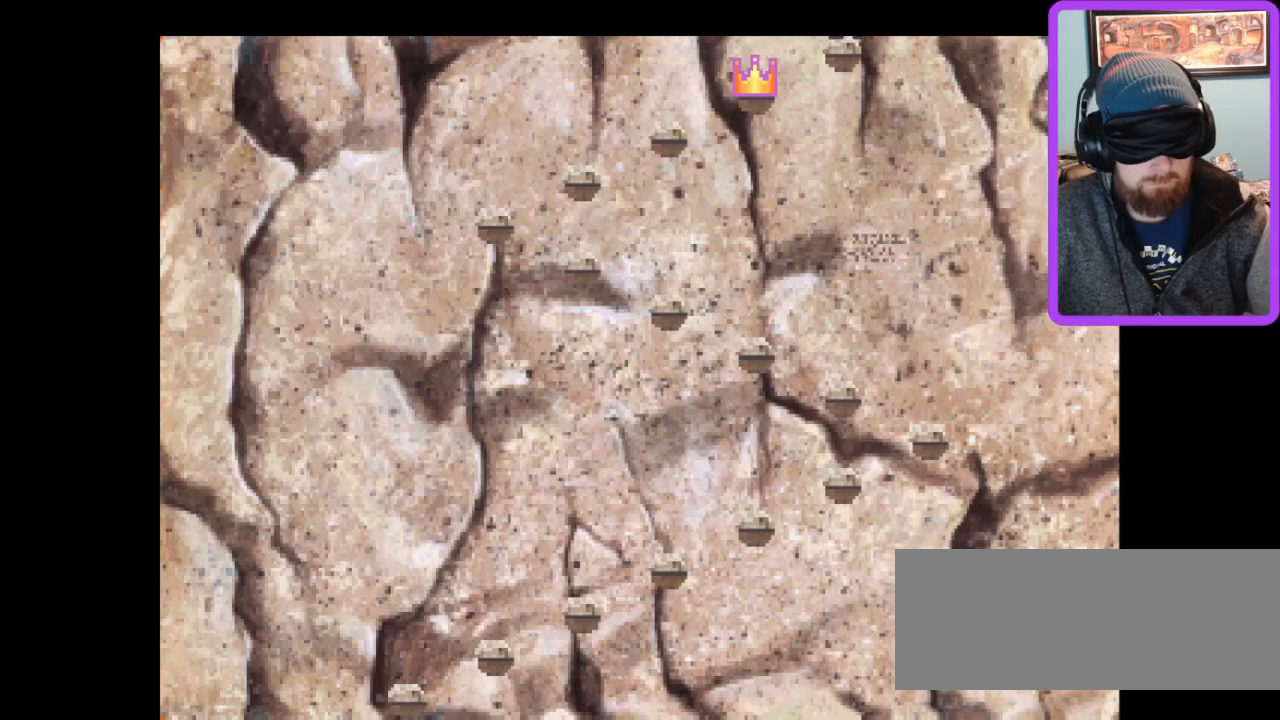
{"keys": [], "events": []}
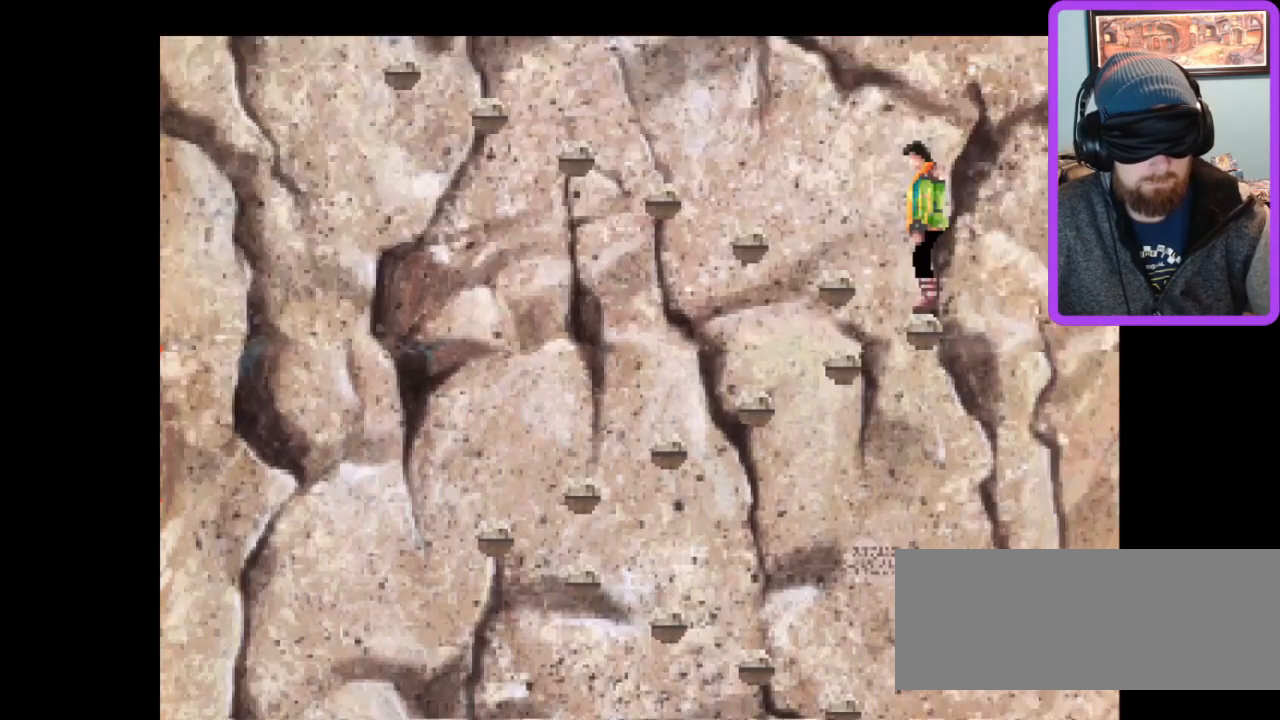
{"keys": [], "events": []}
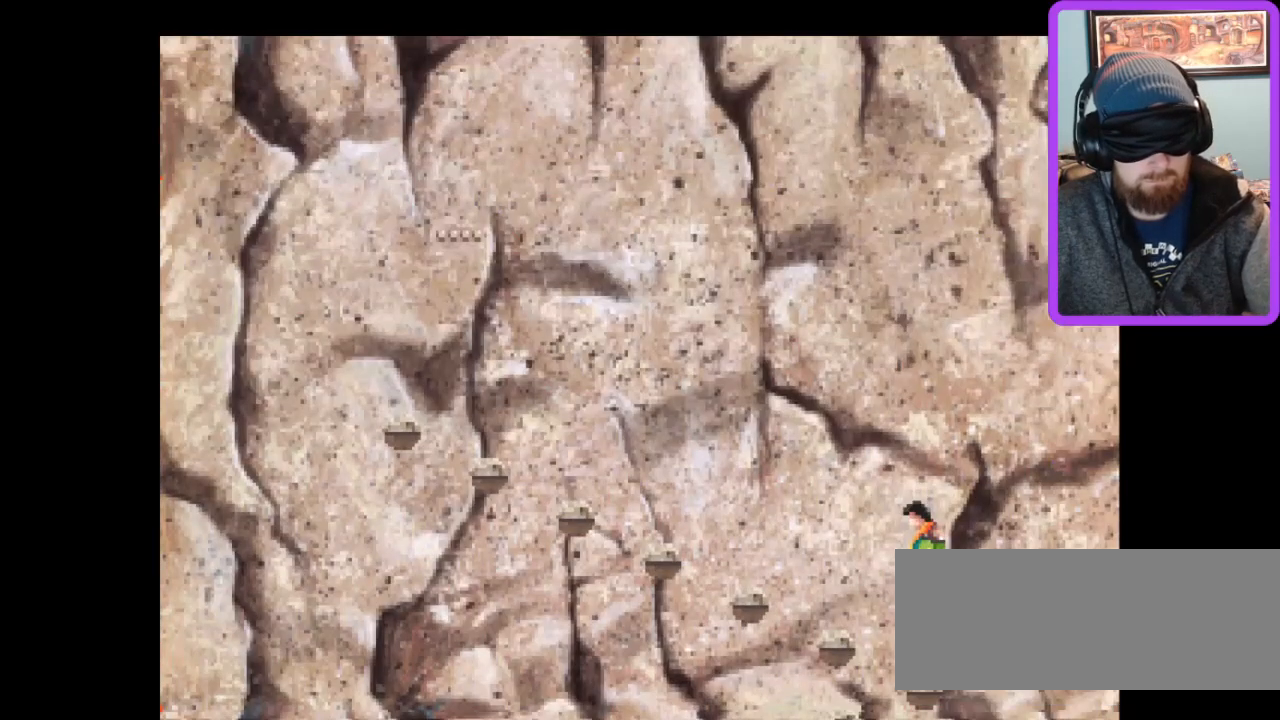
{"keys": [], "events": [[267, "r", "down"], [367, "r", "up"]]}
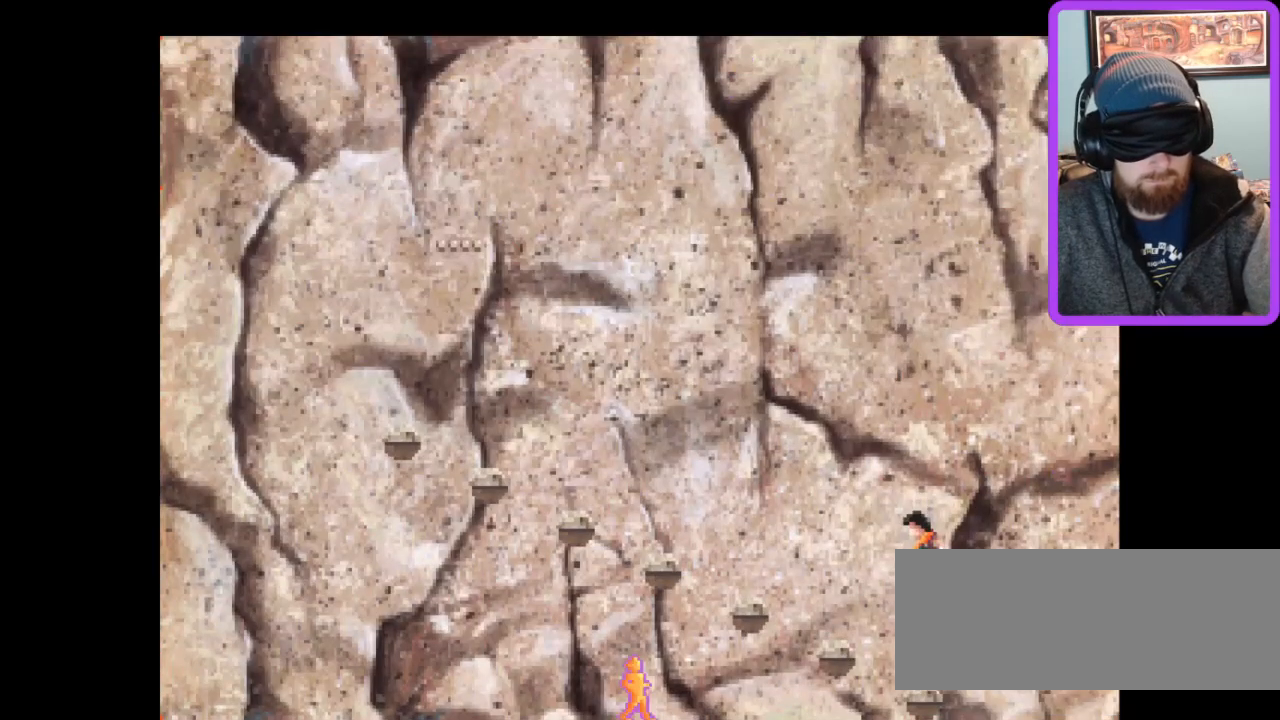
{"keys": [], "events": []}